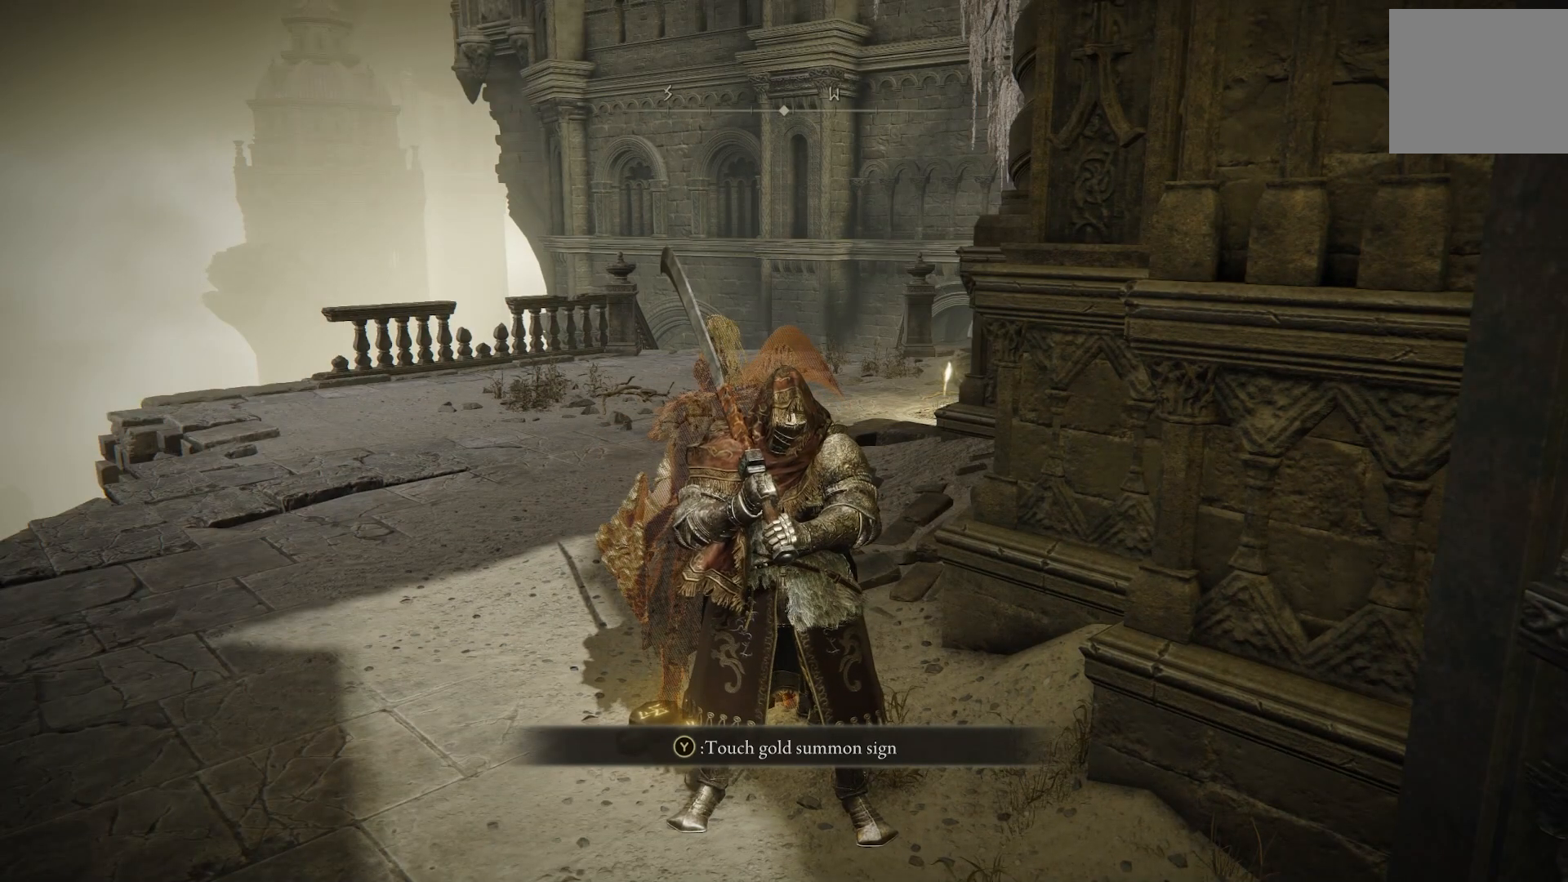
Gameplay with a controller (PlayStation layout); each line is a JSON object with the inputs held at the frame after it. "events" lists button and stick changes between this image and that frame as [ms after this image, input, new state], when the widget could be followed in between. Not read: L1.
{"buttons": [], "left_stick": "up", "right_stick": "left", "events": [[250, "right_stick", "left"], [500, "left_stick", "up"]]}
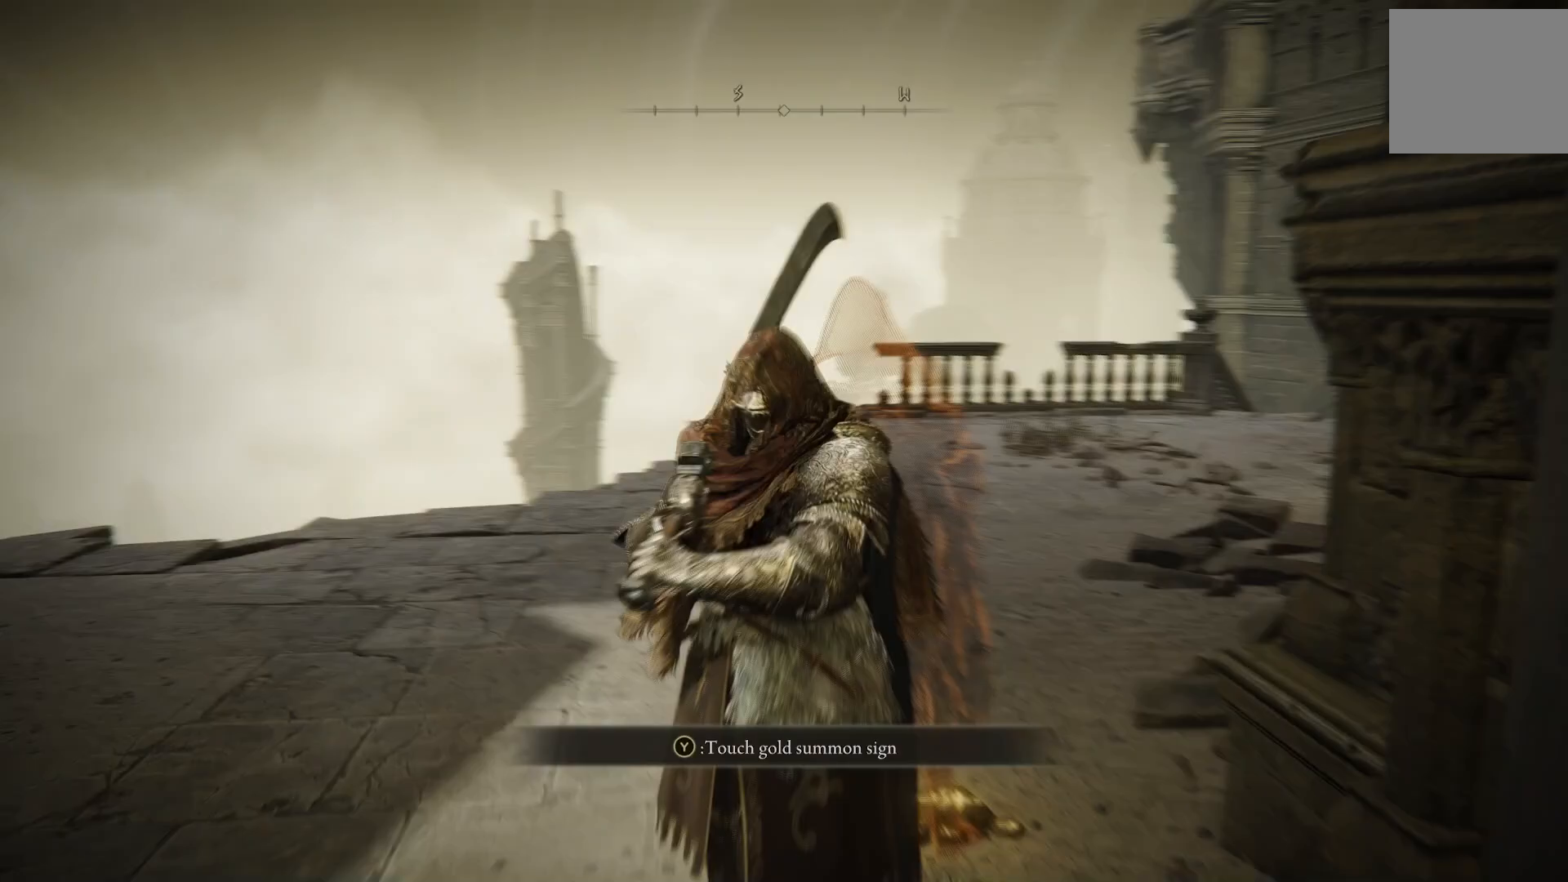
{"buttons": [], "left_stick": "up", "right_stick": "left"}
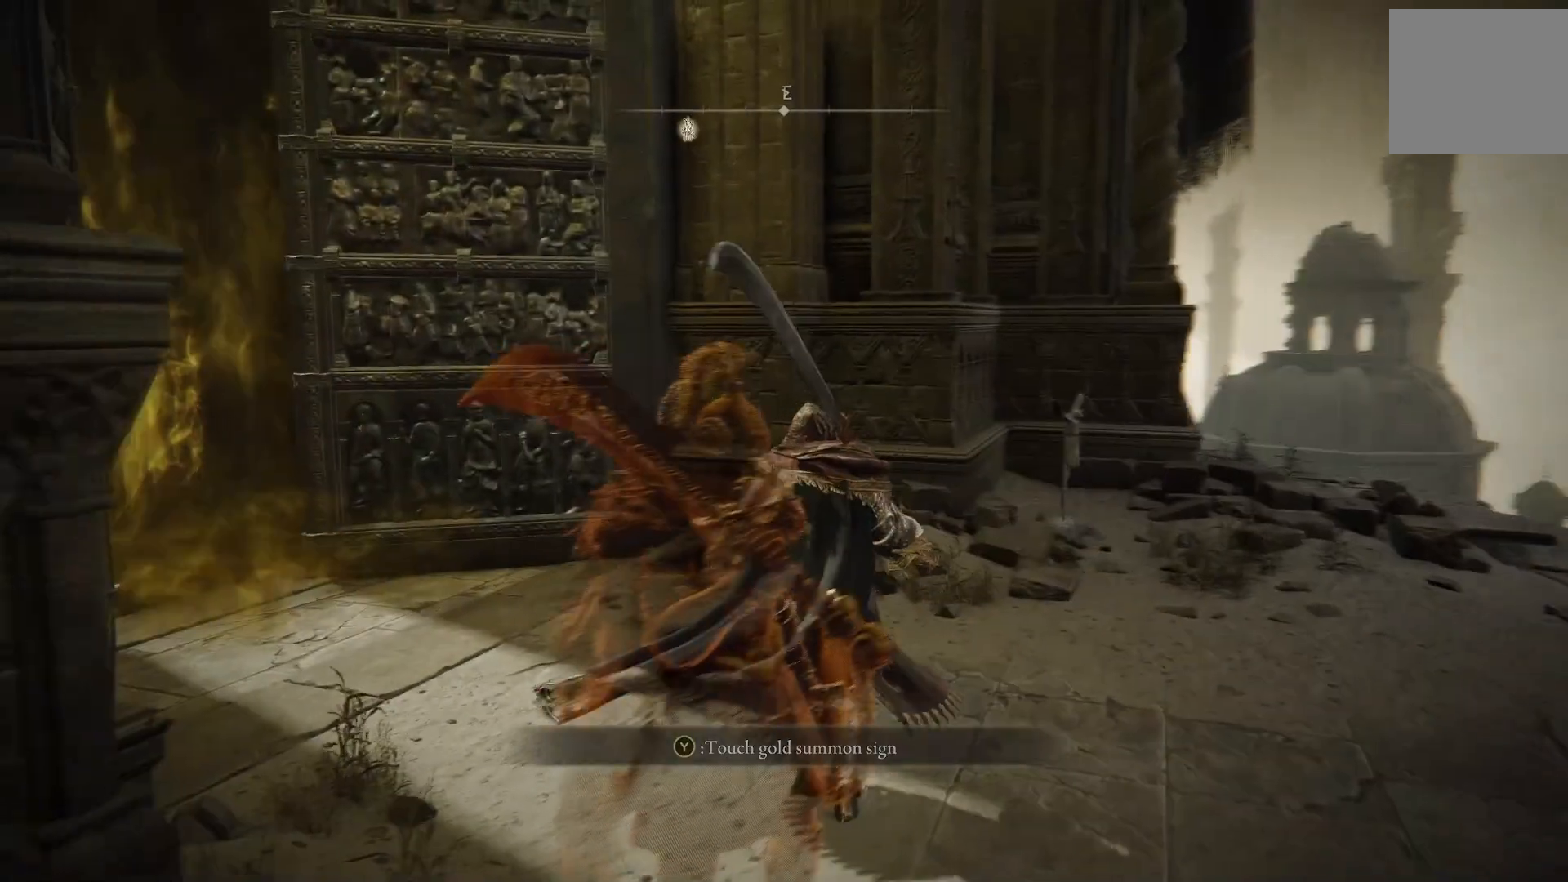
{"buttons": [], "left_stick": "left", "right_stick": "left", "events": [[17, "right_stick", "center"], [200, "right_stick", "left"], [500, "left_stick", "left"]]}
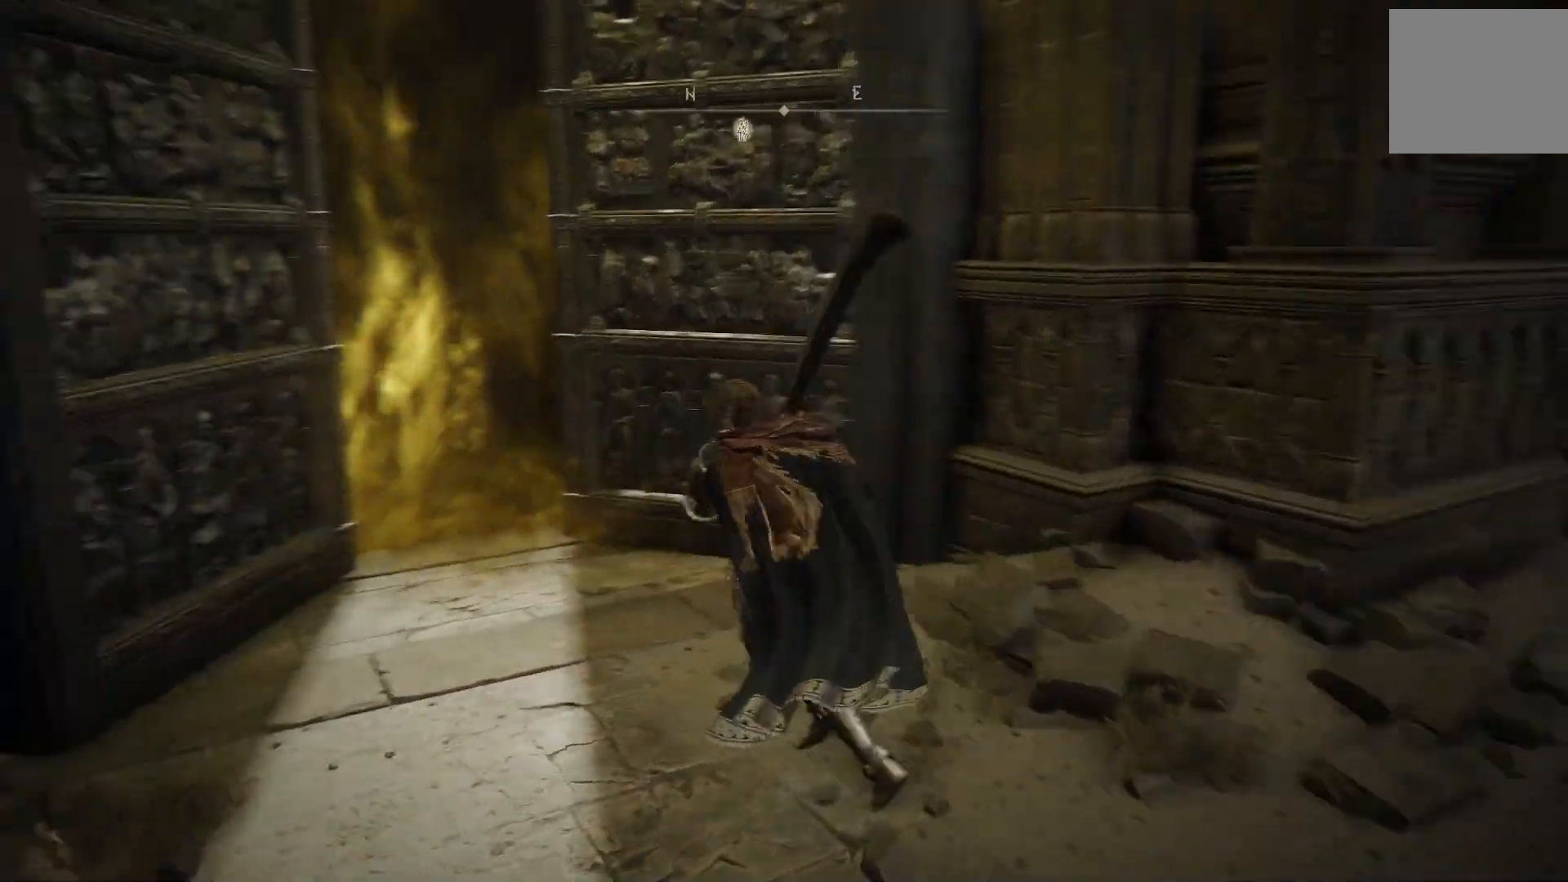
{"buttons": [], "left_stick": "up-left", "right_stick": "center", "events": [[133, "left_stick", "down-right"], [283, "left_stick", "up"], [383, "left_stick", "up-left"], [450, "right_stick", "center"]]}
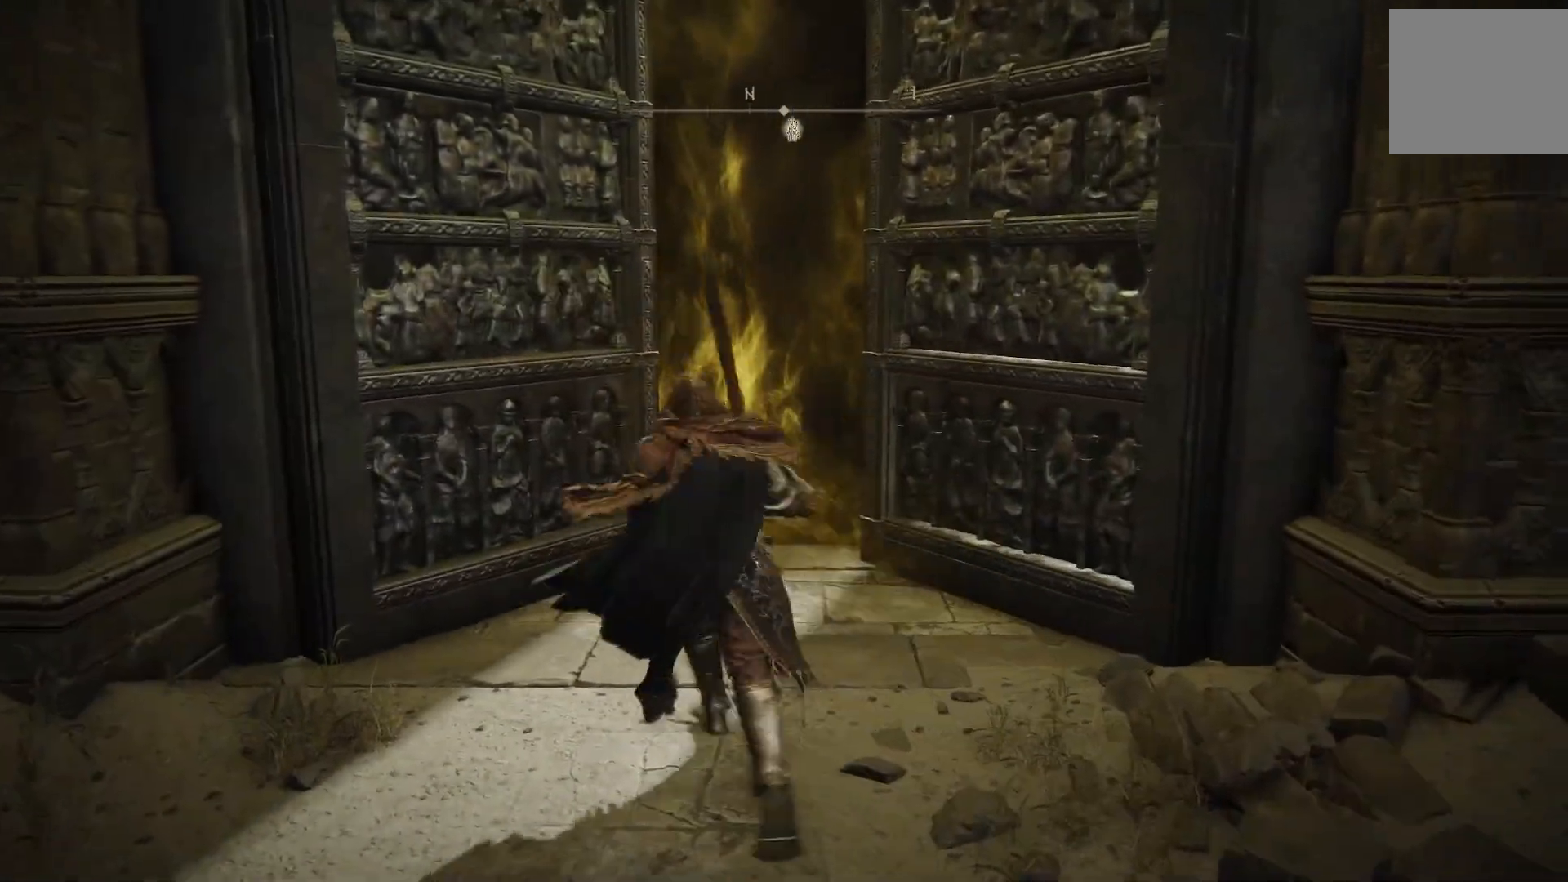
{"buttons": [], "left_stick": "up-right", "right_stick": "center", "events": [[167, "left_stick", "up-right"]]}
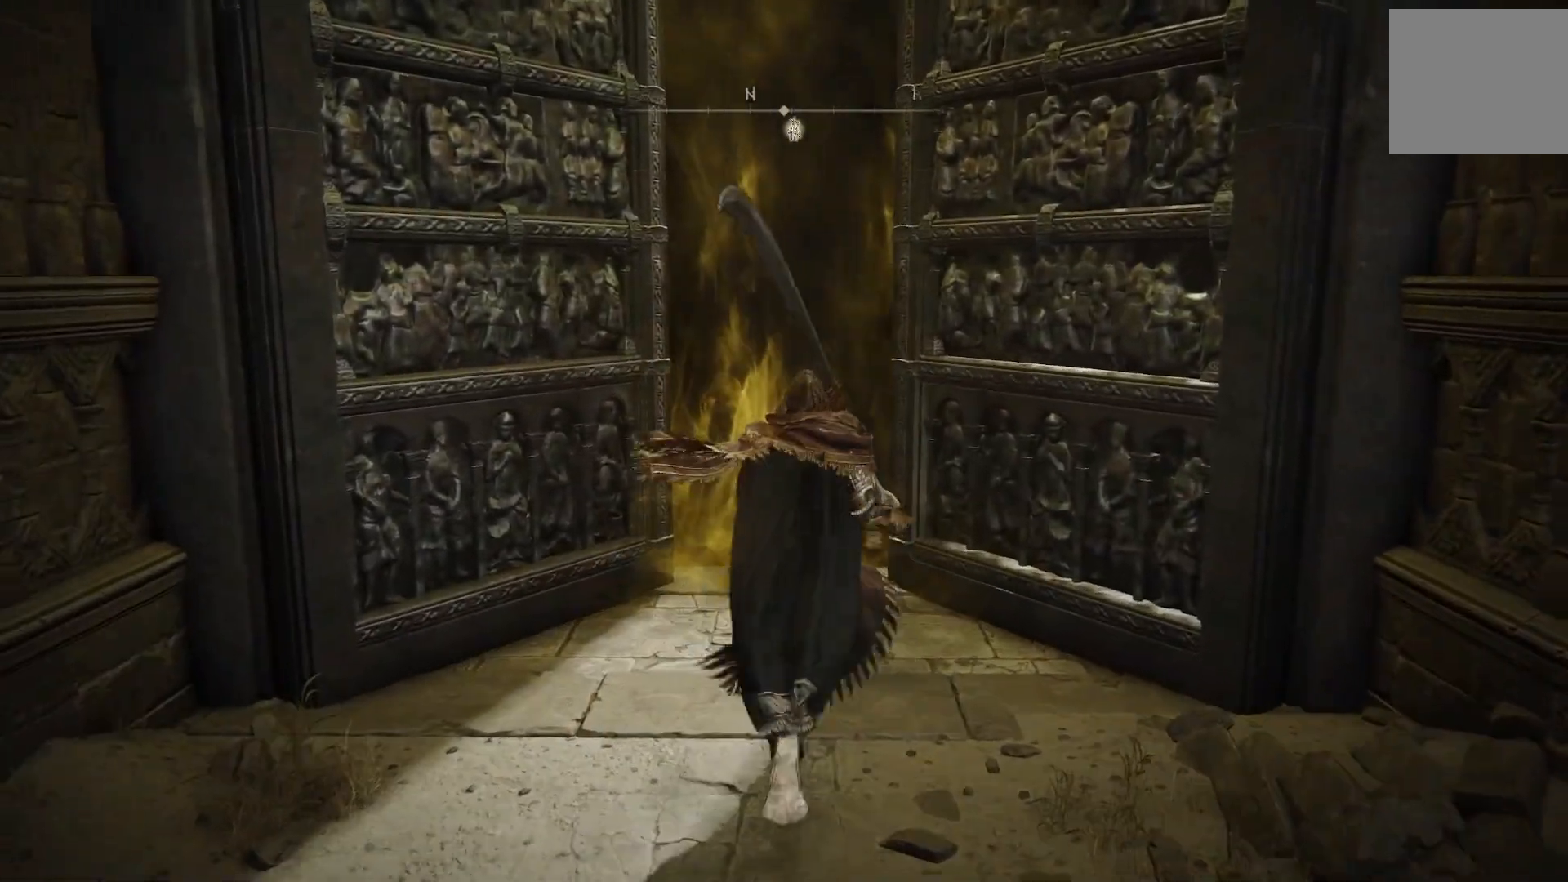
{"buttons": [], "left_stick": "up-right", "right_stick": "center", "events": [[50, "L2", "down"], [217, "L2", "up"], [250, "right_stick", "left"], [317, "right_stick", "center"]]}
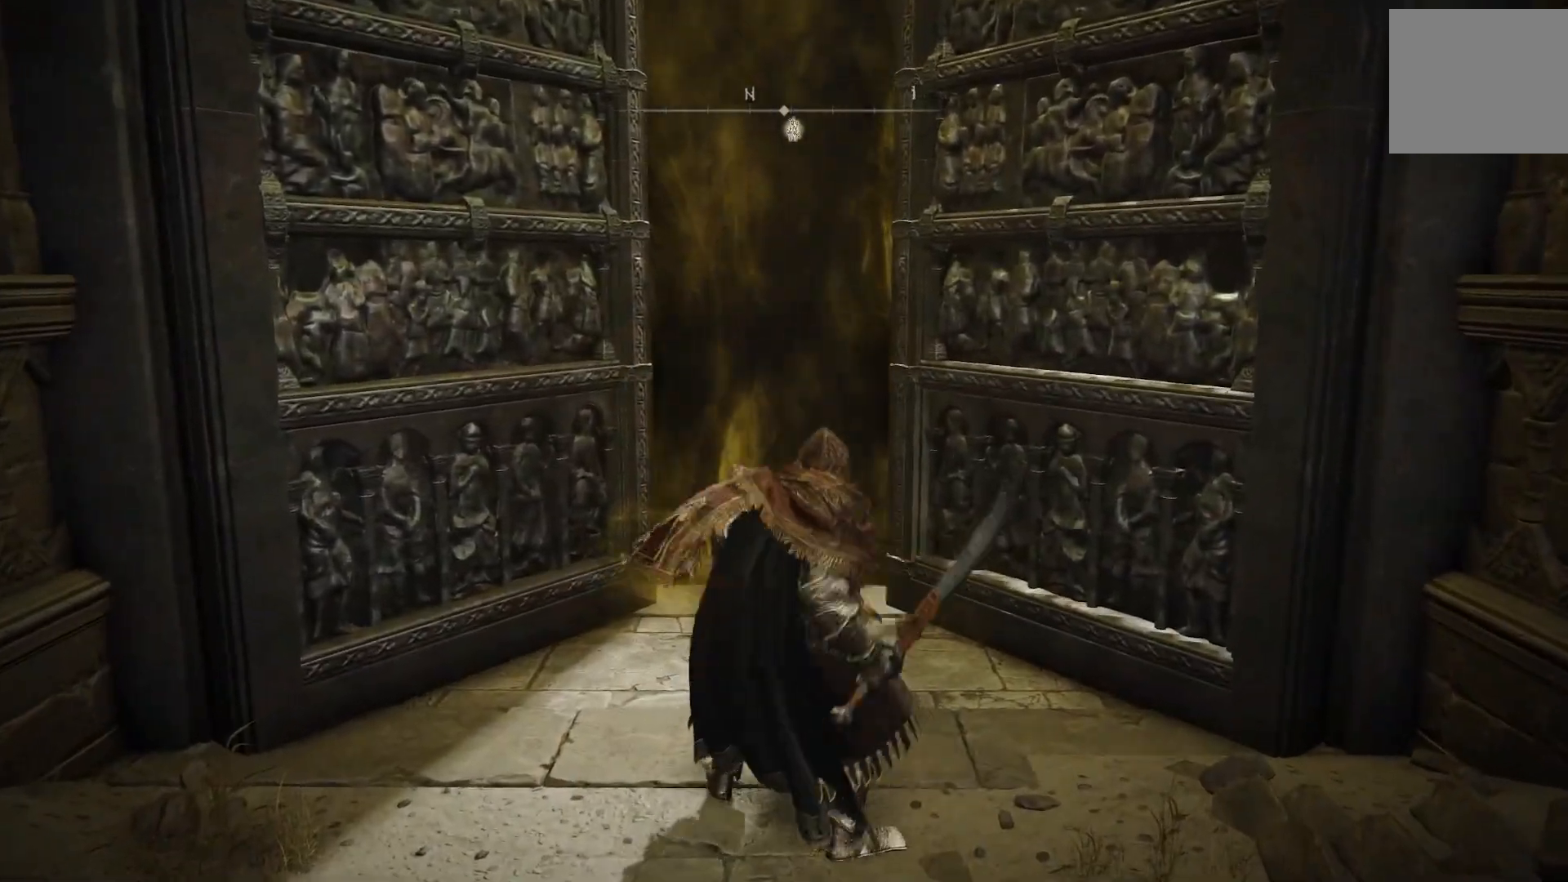
{"buttons": [], "left_stick": "up-right", "right_stick": "center", "events": []}
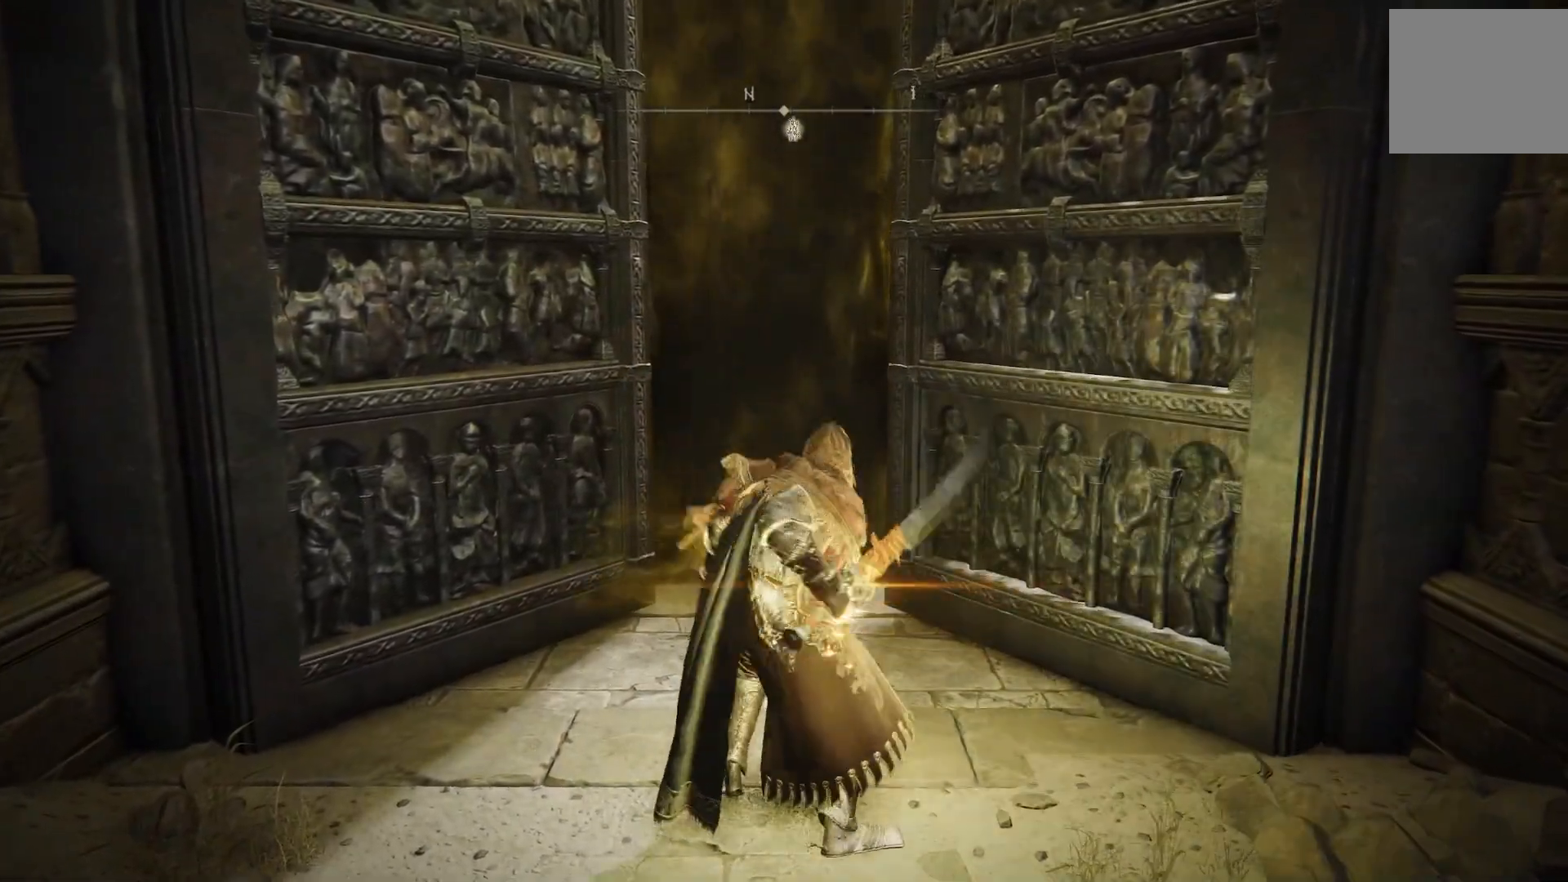
{"buttons": [], "left_stick": "center", "right_stick": "center", "events": [[100, "right_stick", "right"], [267, "left_stick", "center"], [333, "right_stick", "center"]]}
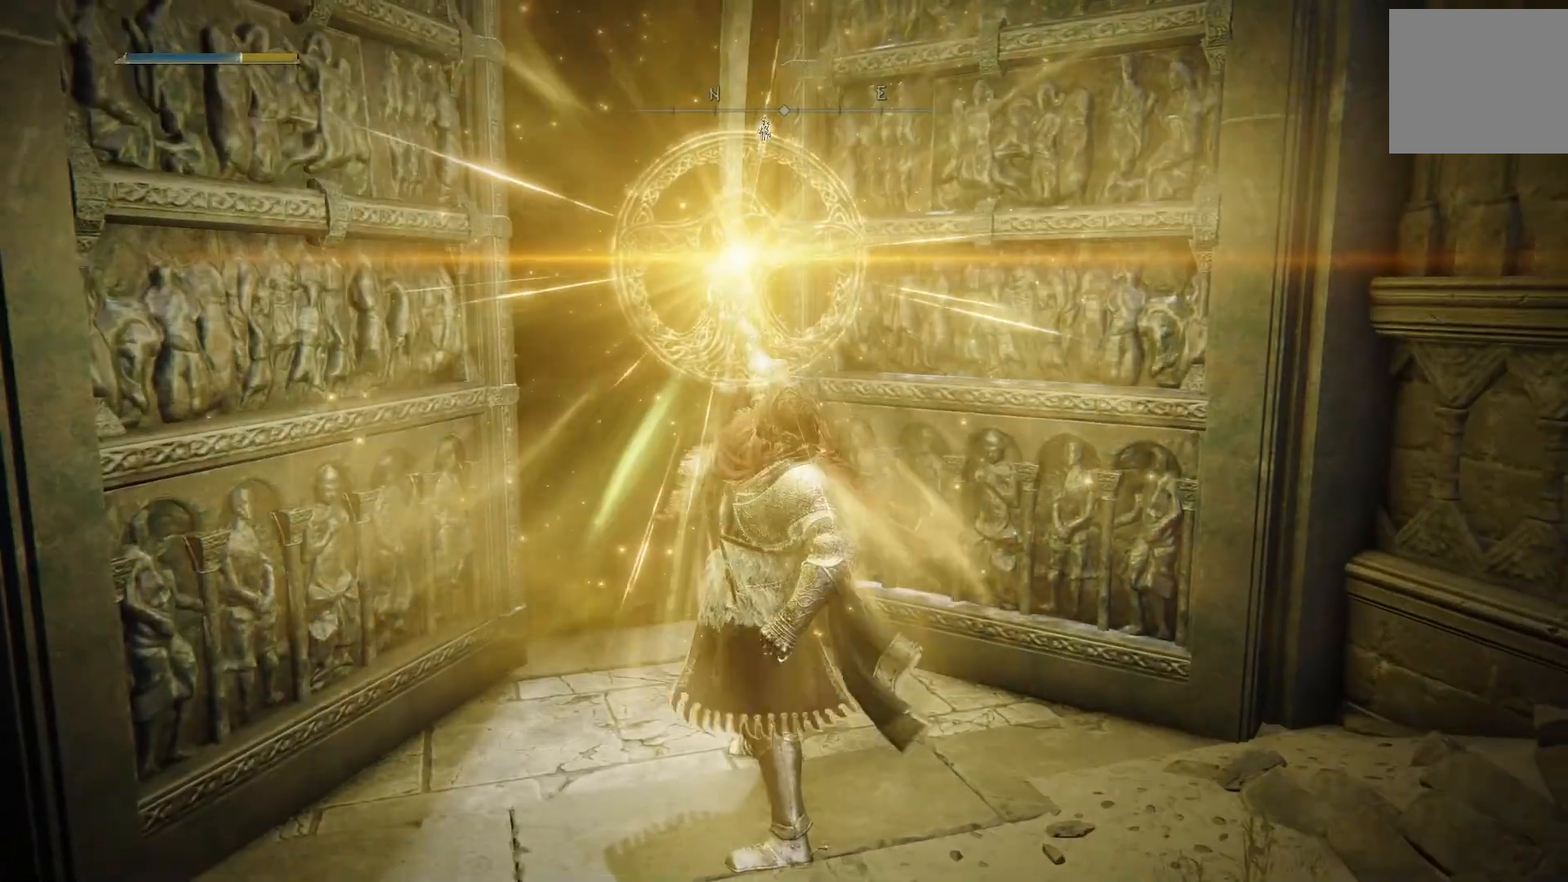
{"buttons": [], "left_stick": "center", "right_stick": "center", "events": []}
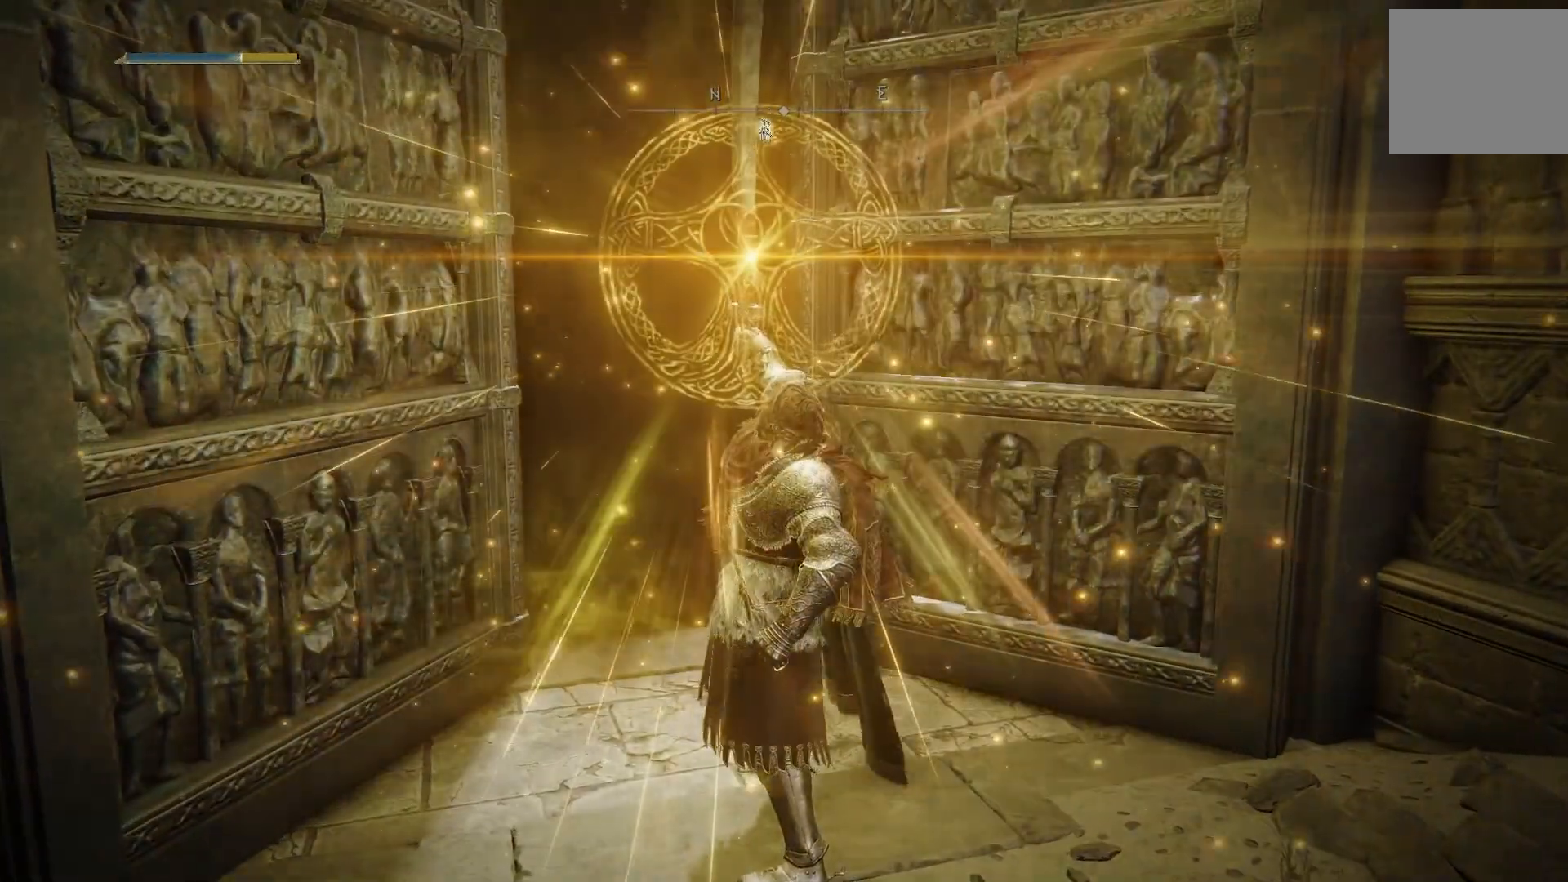
{"buttons": [], "left_stick": "up-left", "right_stick": "center", "events": [[183, "right_stick", "down-right"], [267, "left_stick", "up-left"], [267, "right_stick", "center"]]}
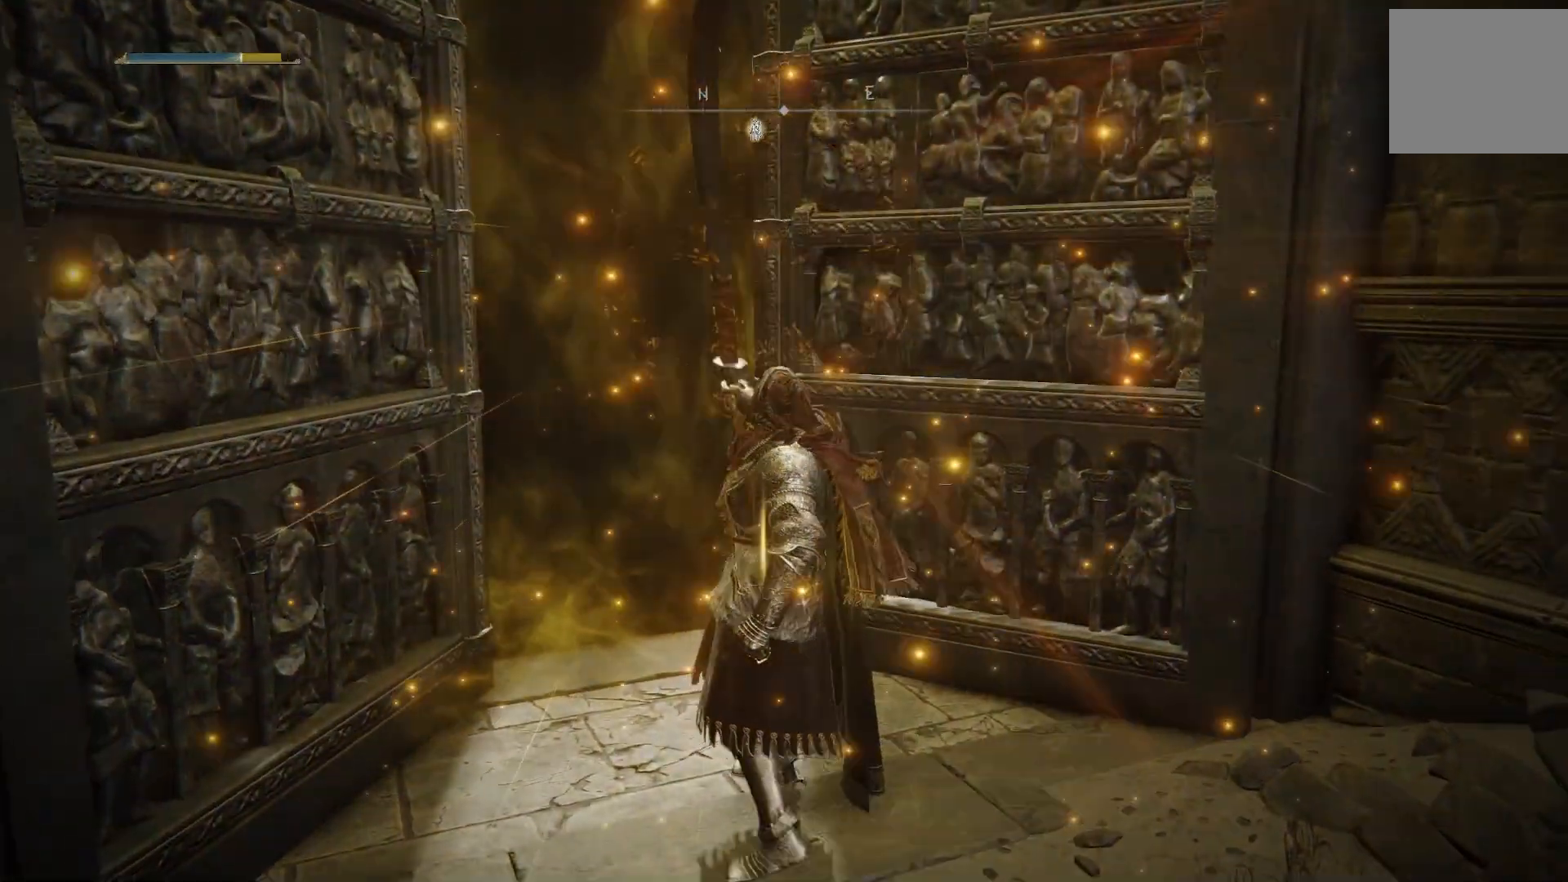
{"buttons": [], "left_stick": "up-left", "right_stick": "center", "events": []}
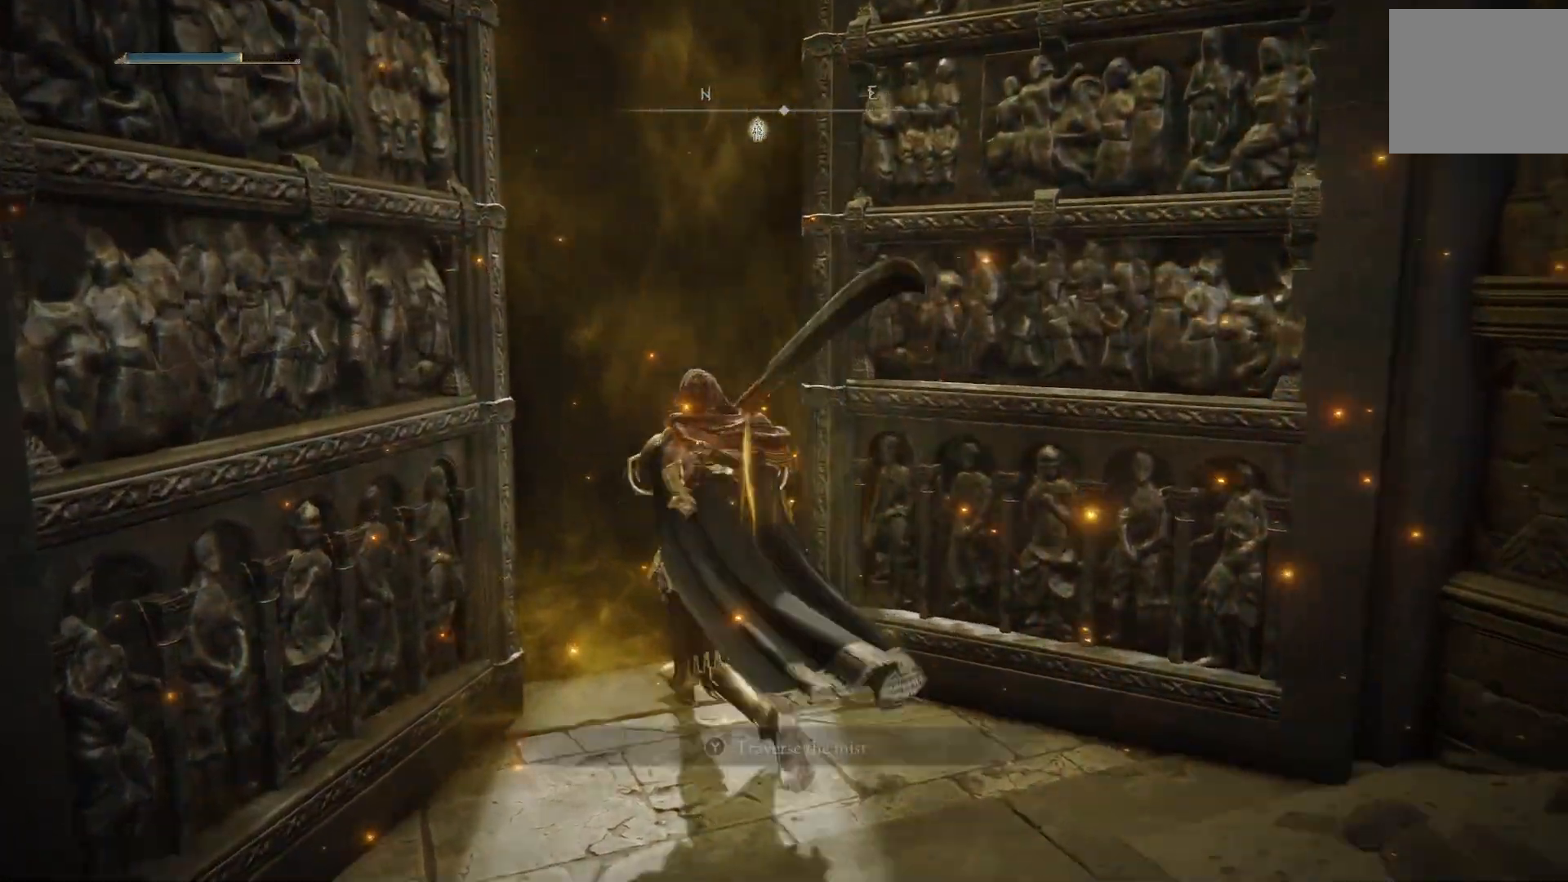
{"buttons": [], "left_stick": "center", "right_stick": "center", "events": [[67, "TRIANGLE", "down"], [133, "left_stick", "center"], [167, "TRIANGLE", "up"]]}
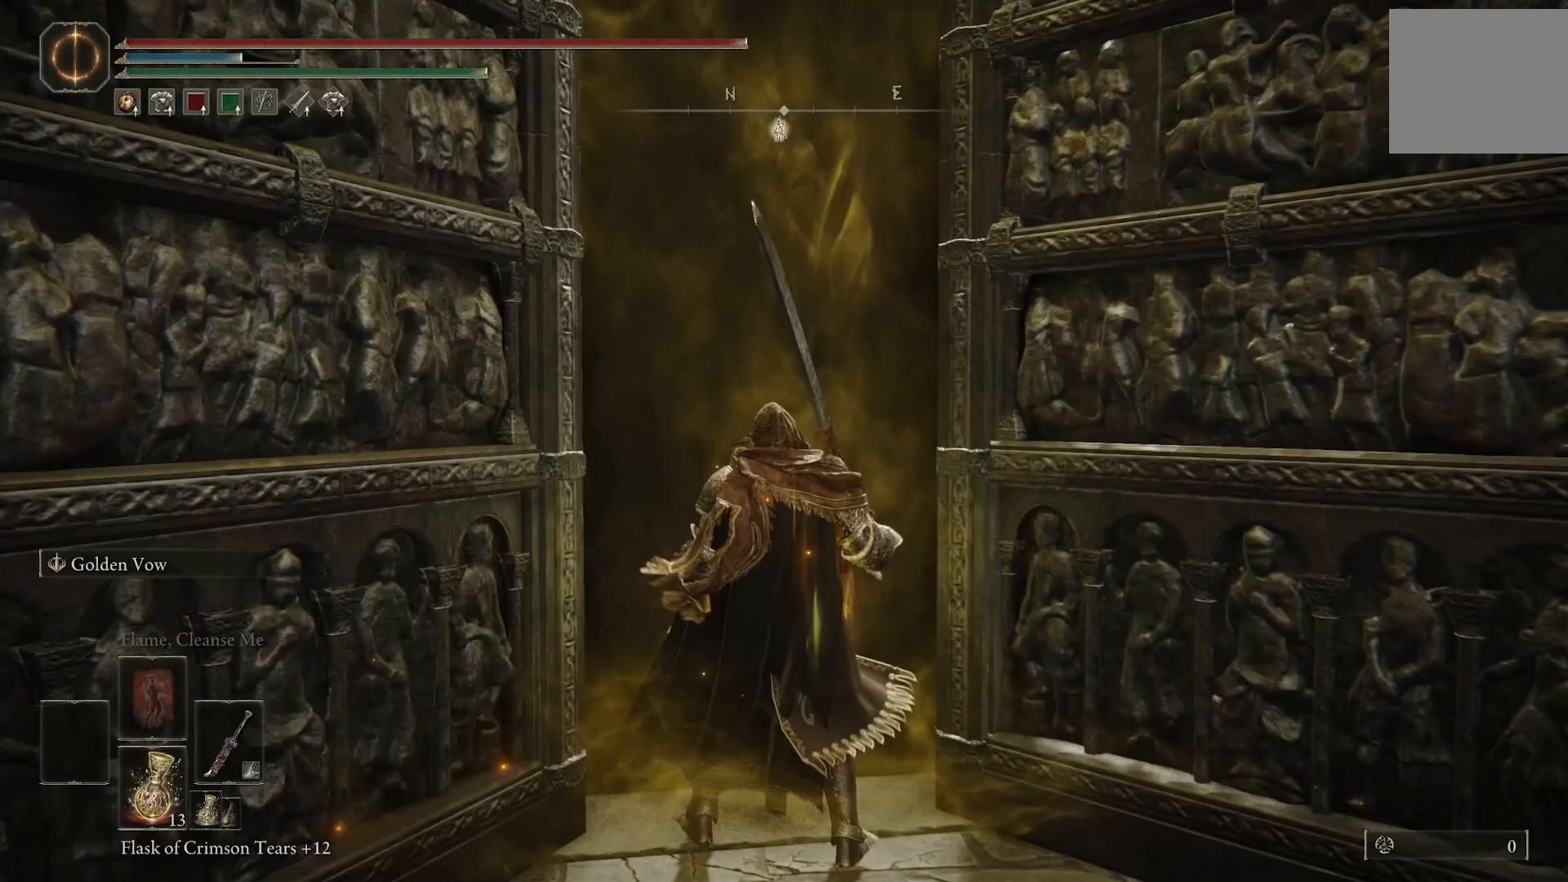
{"buttons": [], "left_stick": "up", "right_stick": "center", "events": [[267, "left_stick", "up"]]}
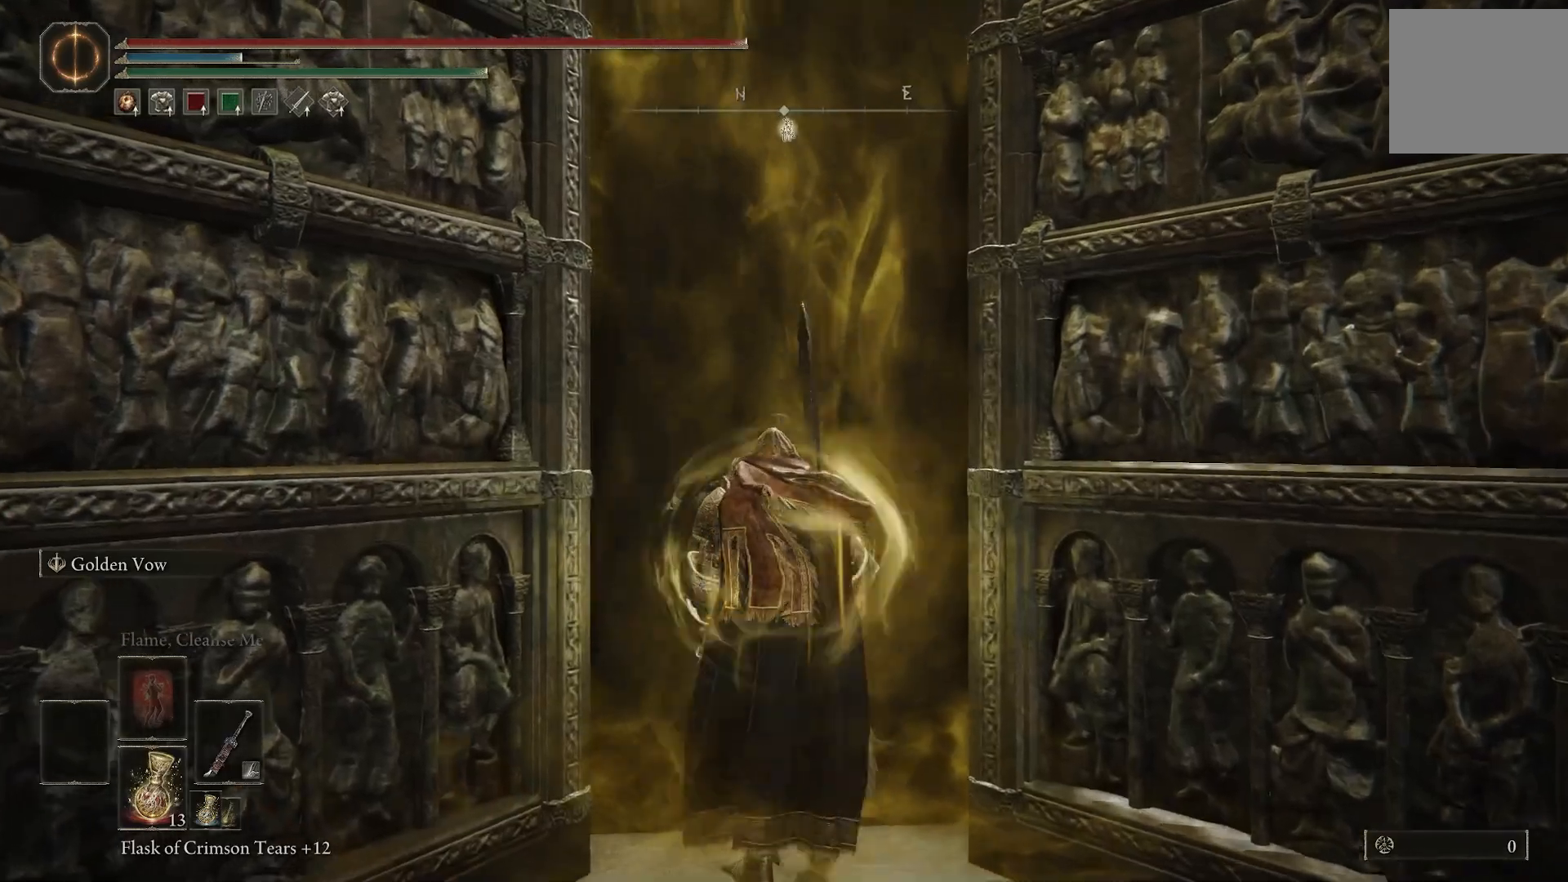
{"buttons": [], "left_stick": "center", "right_stick": "center", "events": [[150, "left_stick", "center"]]}
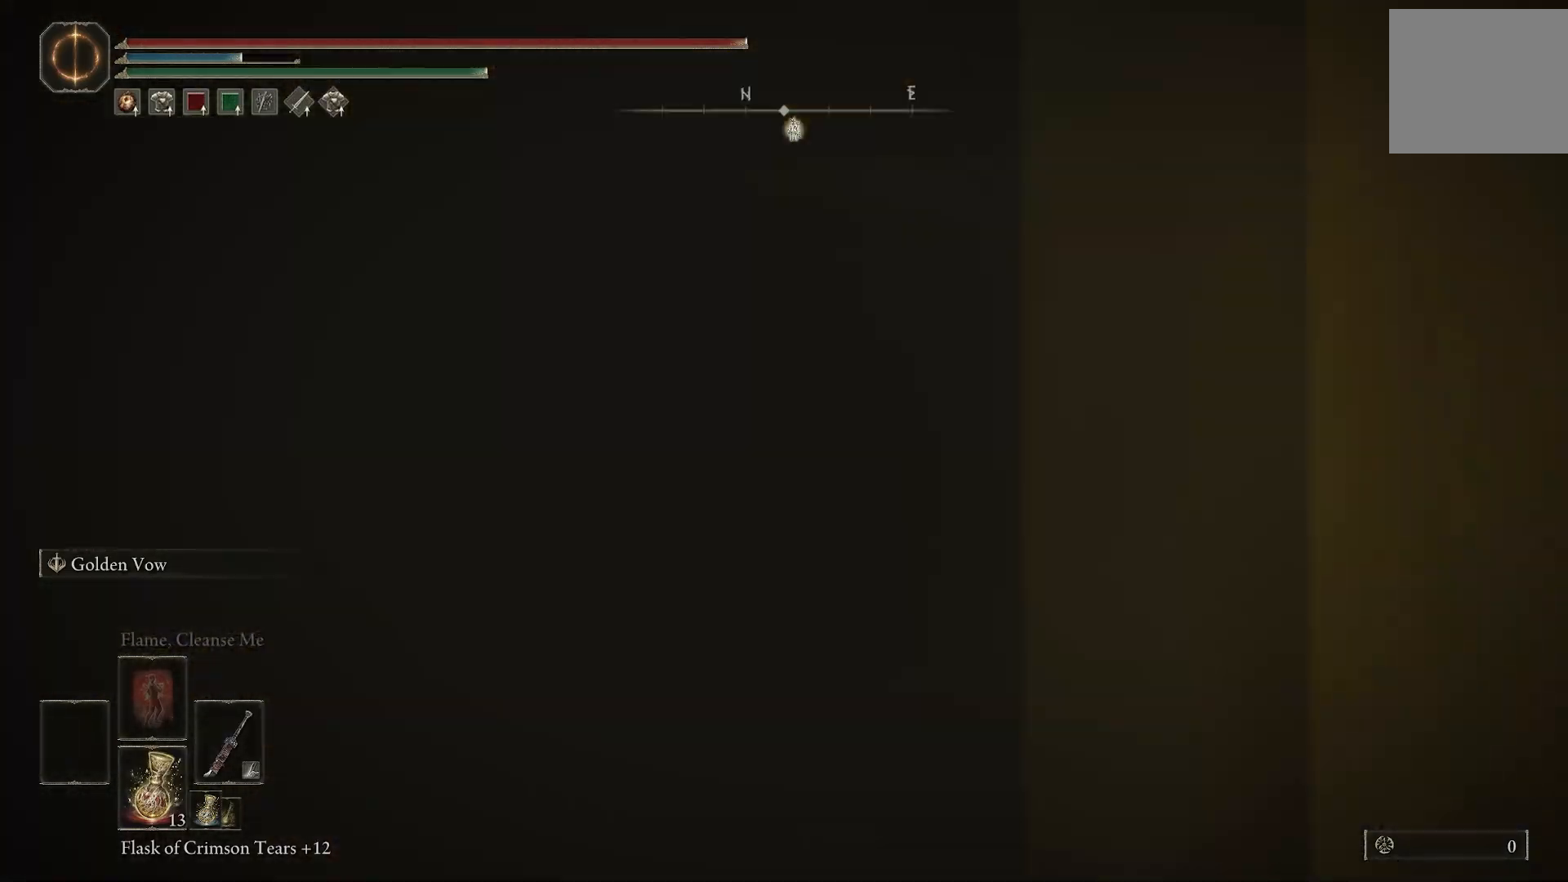
{"buttons": [], "left_stick": "center", "right_stick": "center", "events": []}
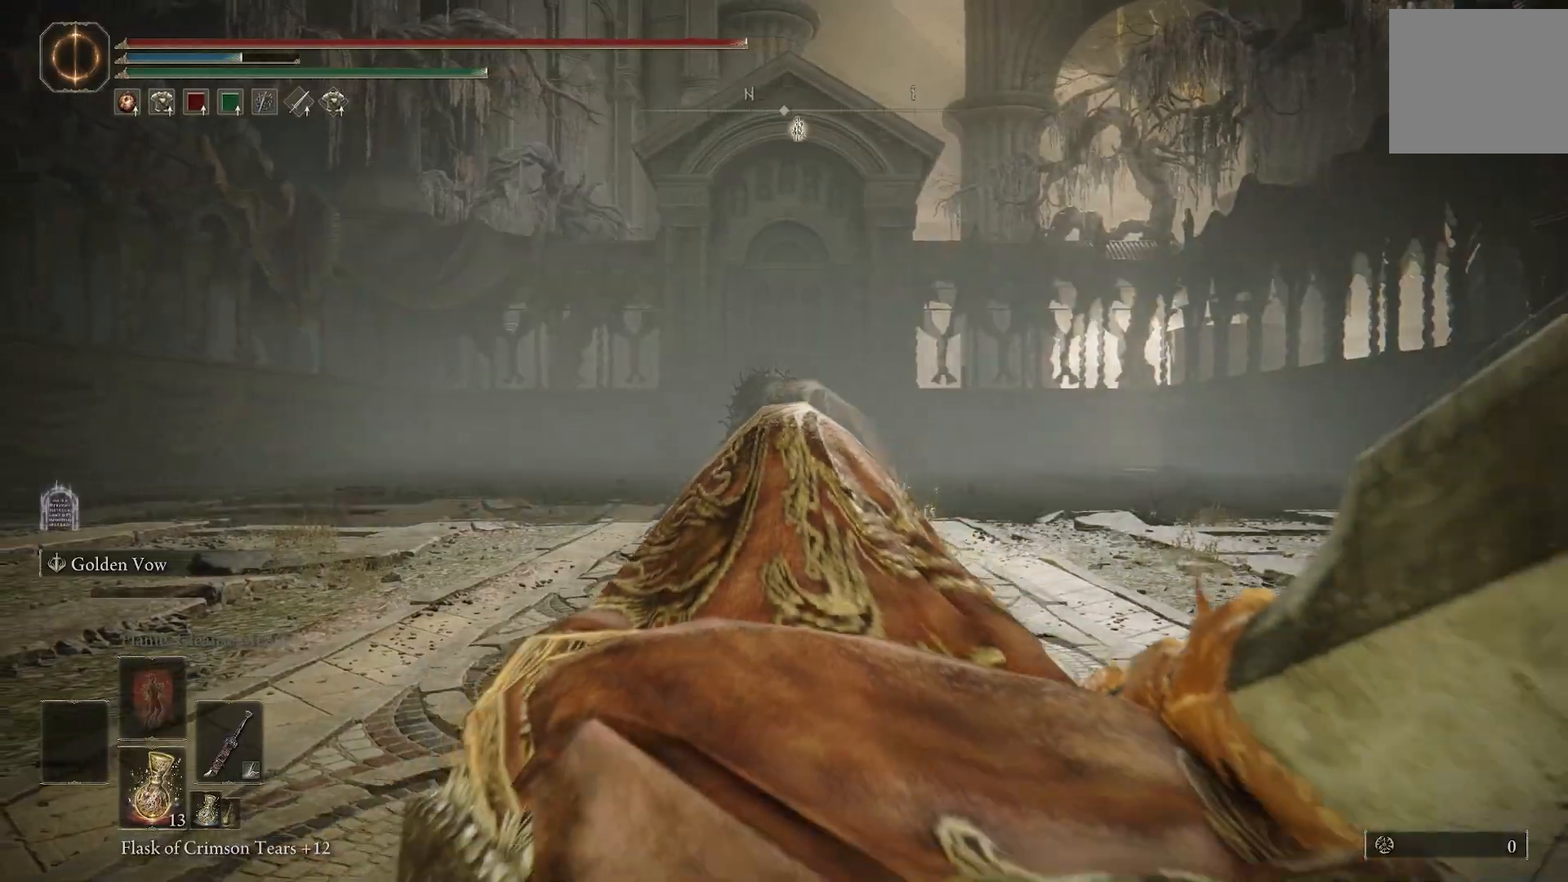
{"buttons": [], "left_stick": "up", "right_stick": "center", "events": [[117, "left_stick", "up"]]}
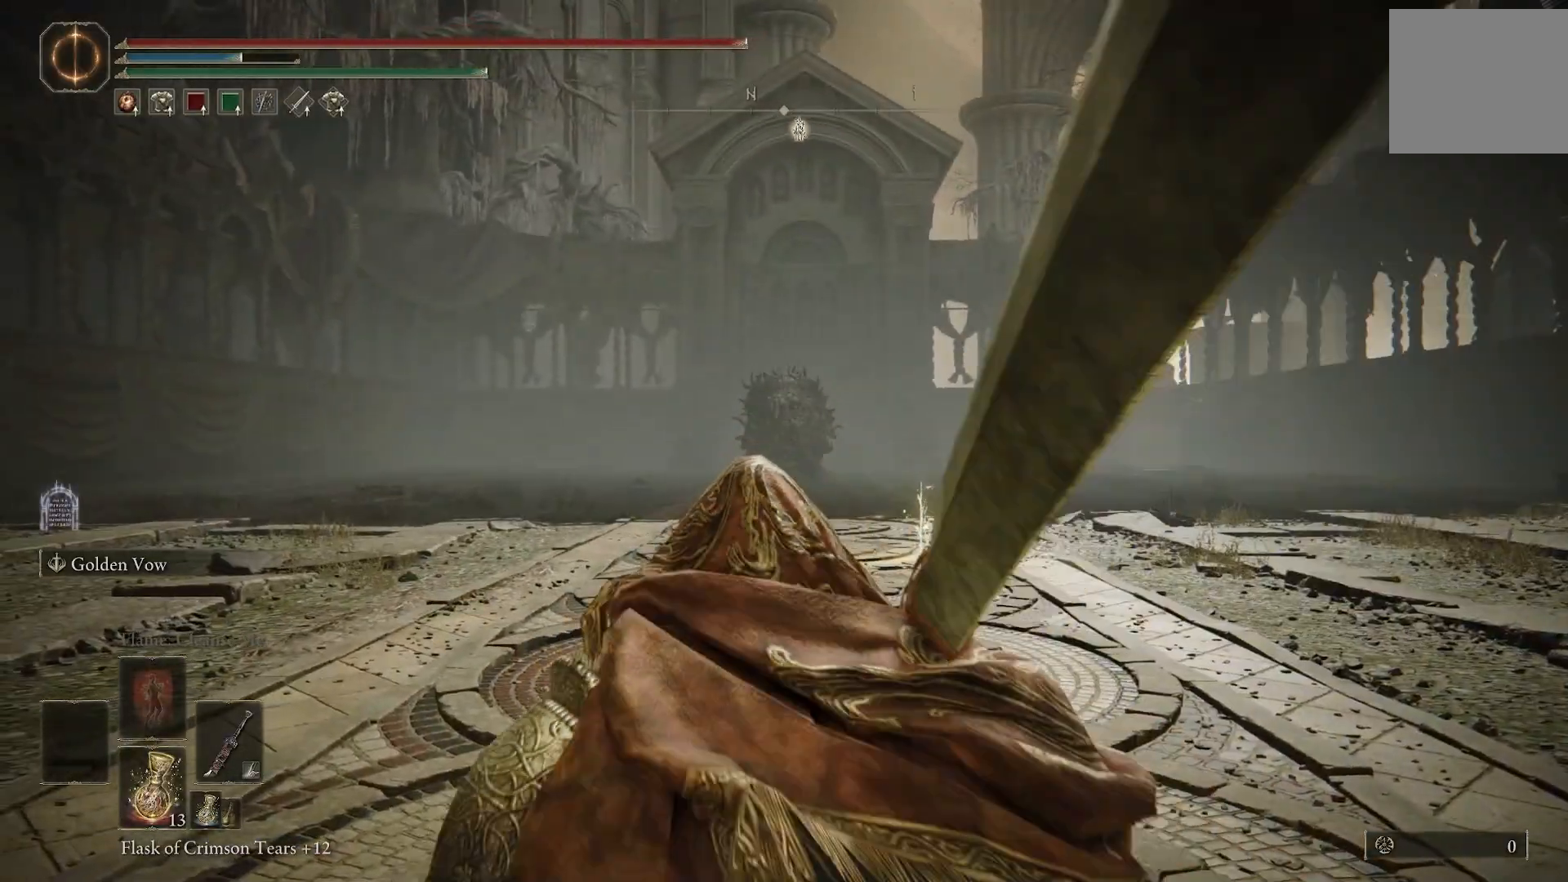
{"buttons": [], "left_stick": "up", "right_stick": "center", "events": [[317, "right_stick", "down-right"], [500, "right_stick", "center"]]}
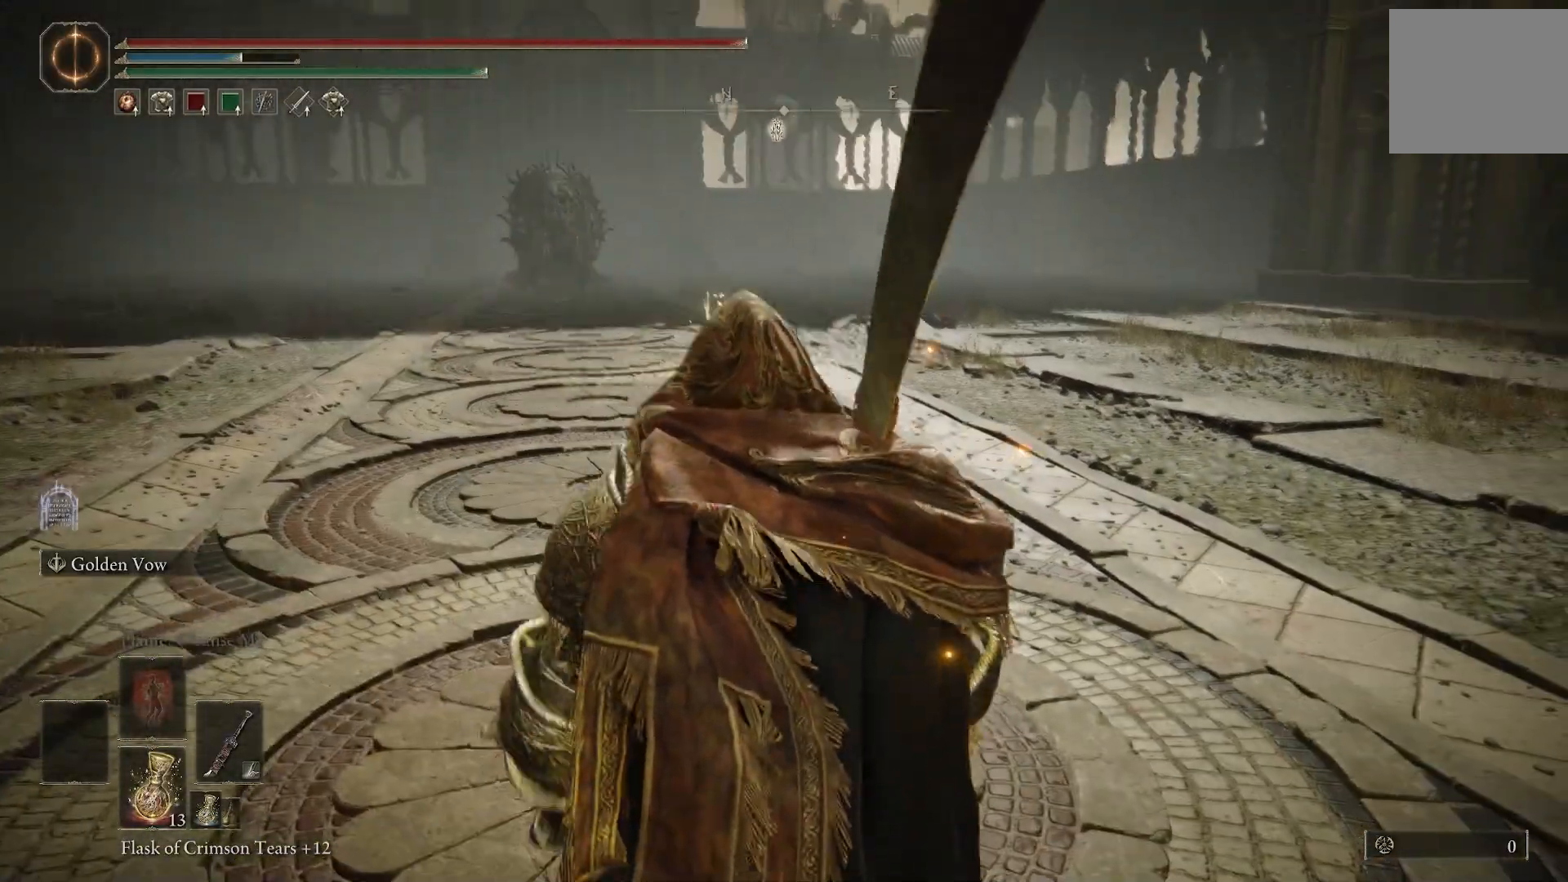
{"buttons": ["CIRCLE"], "left_stick": "up", "right_stick": "center", "events": [[383, "CIRCLE", "down"]]}
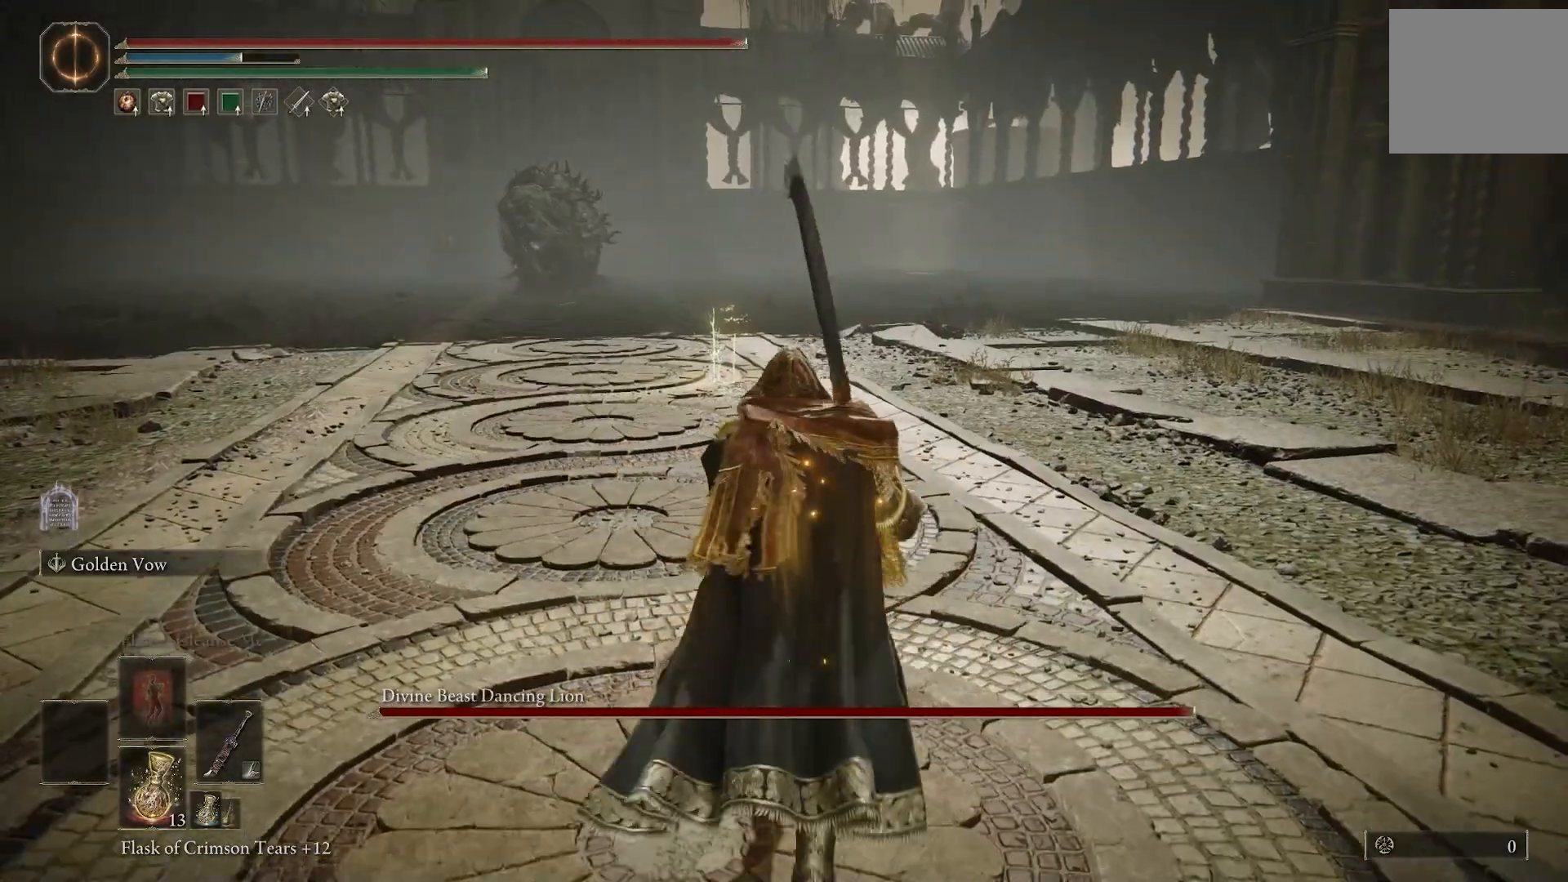
{"buttons": ["CIRCLE"], "left_stick": "up", "right_stick": "right", "events": [[217, "R3", "down"], [367, "R3", "up"], [367, "right_stick", "right"]]}